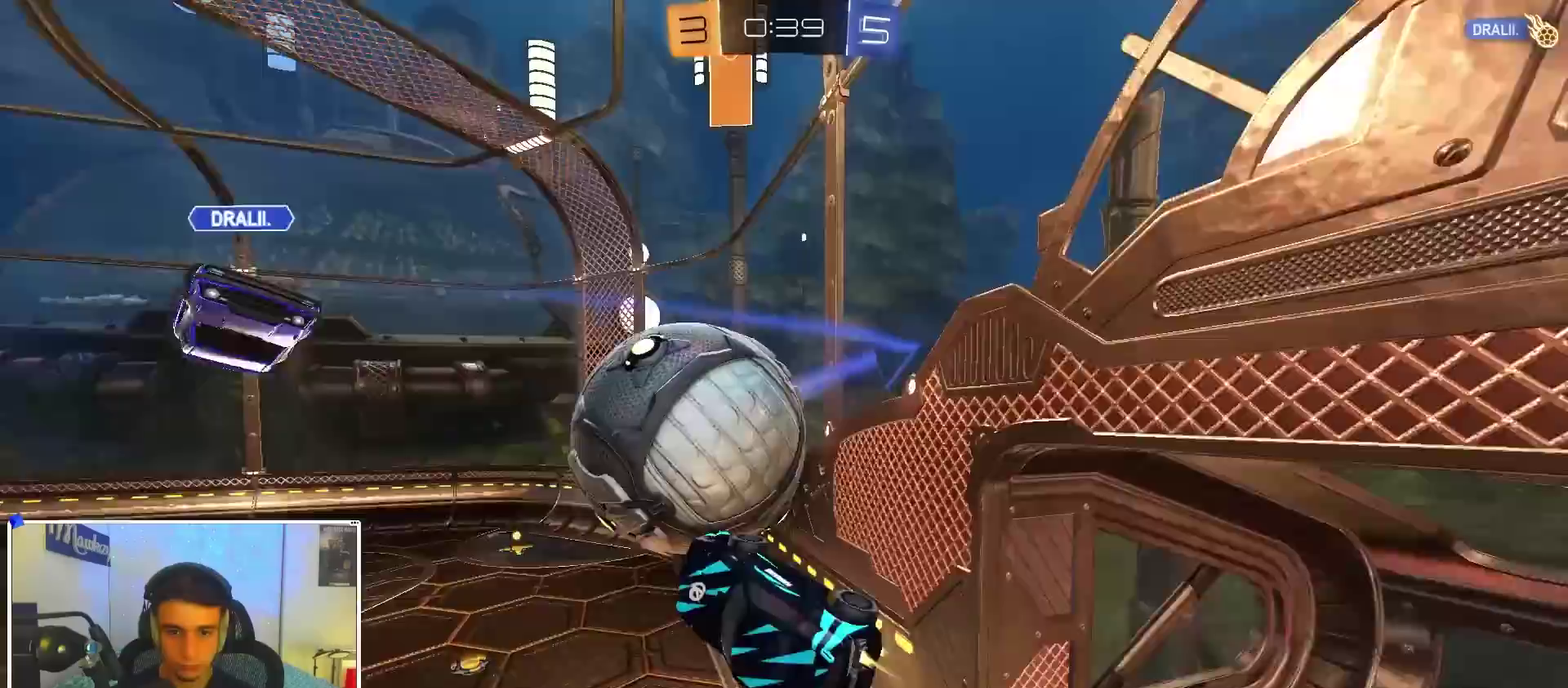
Gameplay with a controller (Xbox layout); each line is a JSON object with the inputs held at the frame after it (dt_ms = milliseconds from this image to that frame). "events" lists button and stick changes between this image and that frame as [ms after this image, input, new state], when the widget could be followed in between.
{"dt_ms": 500, "buttons": ["B", "R1"], "left_stick": "right", "right_stick": "center", "events": [[67, "L1", "down"], [83, "B", "up"], [117, "left_stick", "up"], [233, "L1", "up"], [367, "left_stick", "down-left"], [450, "B", "down"], [483, "R1", "down"], [500, "left_stick", "right"]]}
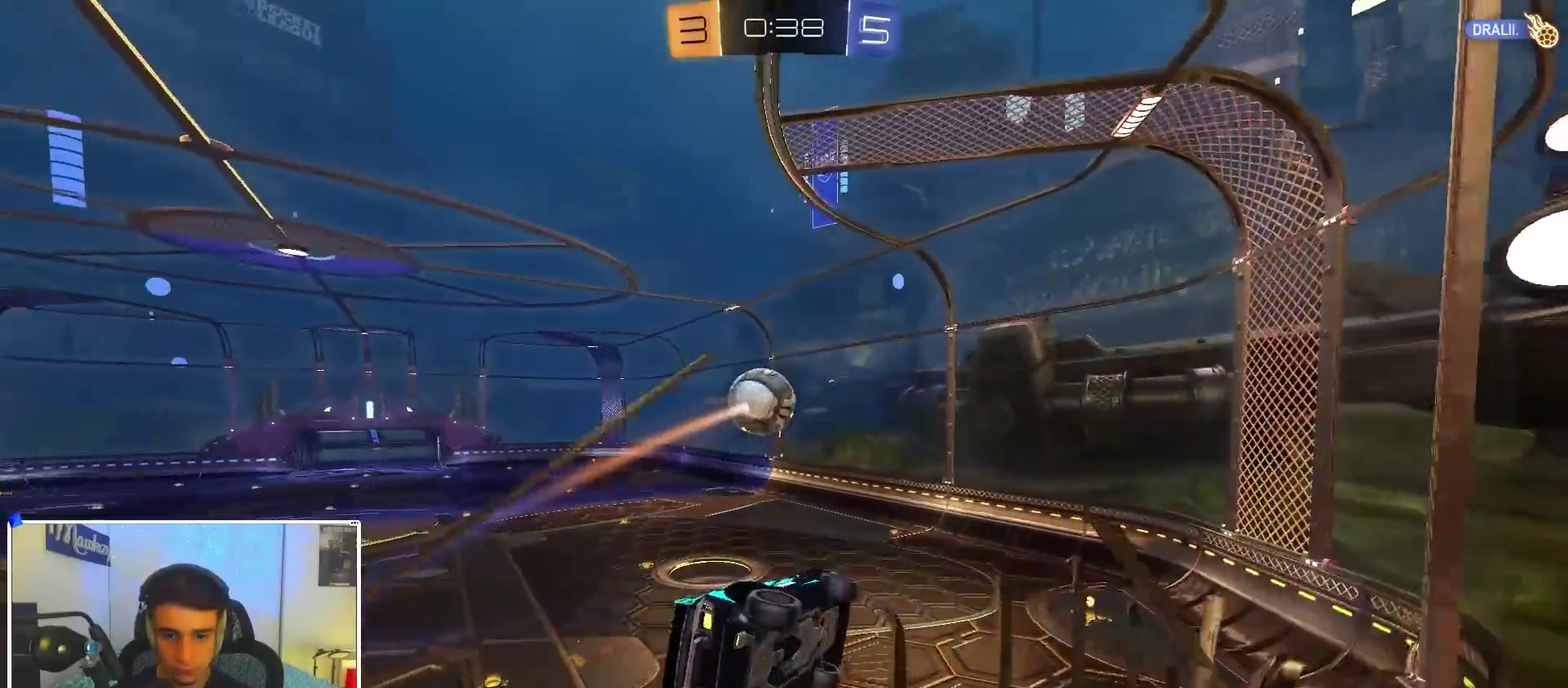
{"dt_ms": 400, "buttons": ["B", "R2"], "left_stick": "left", "right_stick": "center", "events": [[50, "left_stick", "center"], [67, "R1", "up"], [200, "R2", "down"], [367, "left_stick", "left"]]}
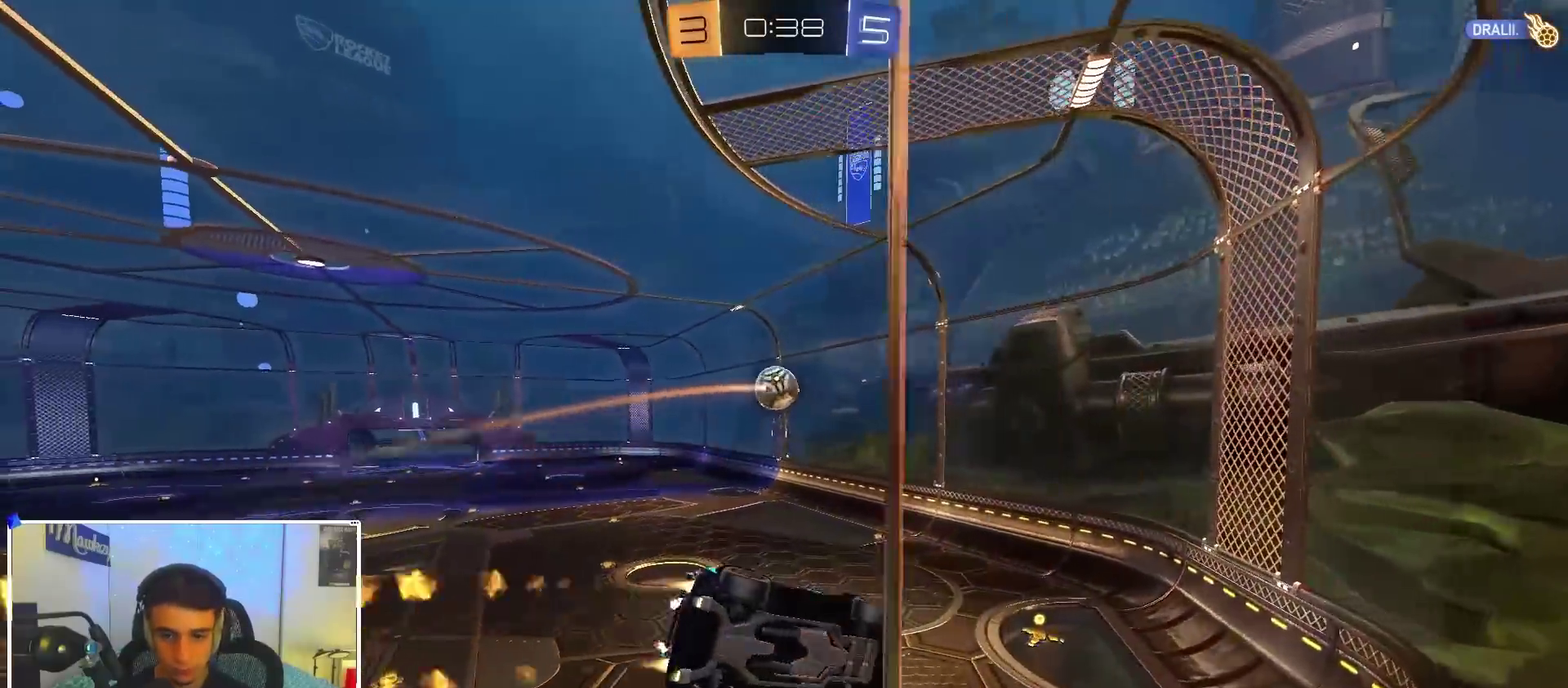
{"dt_ms": 600, "buttons": ["B", "R2"], "left_stick": "down", "right_stick": "center"}
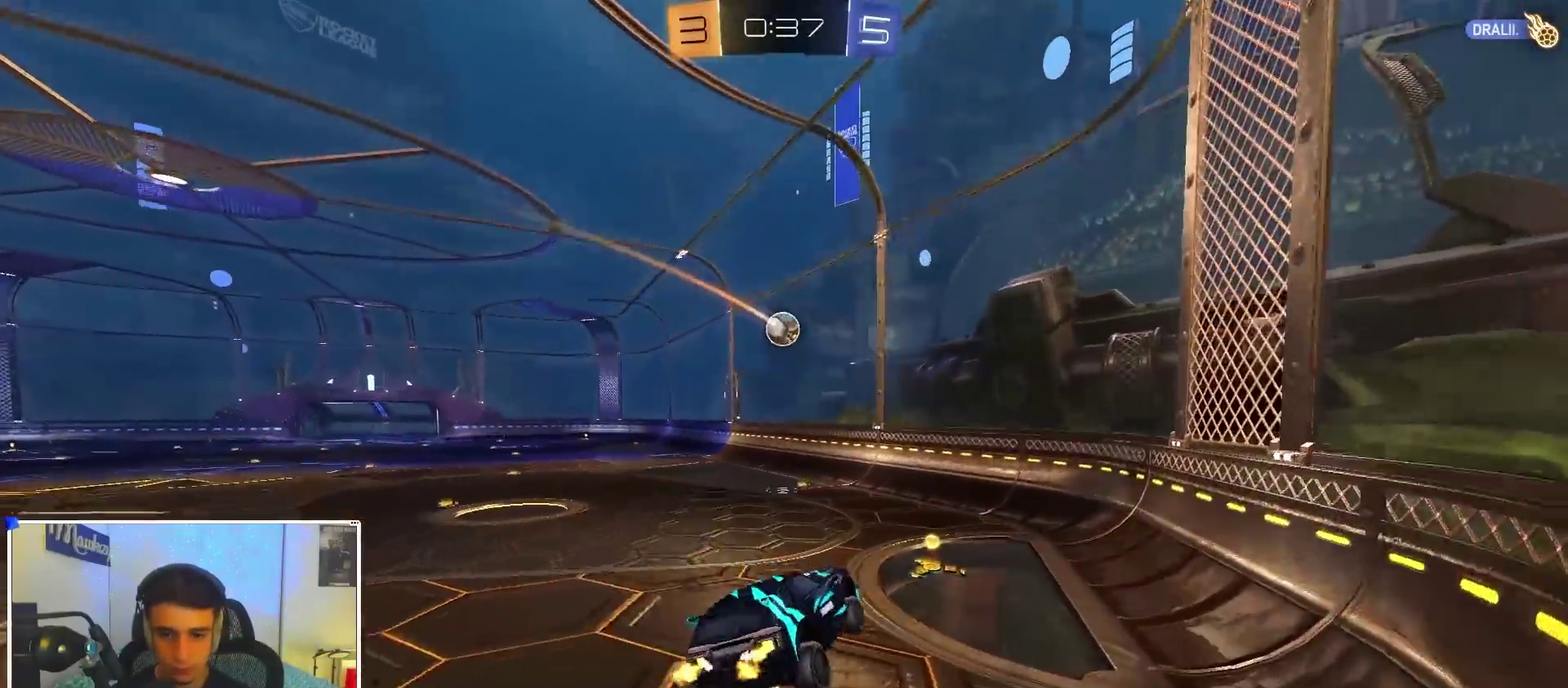
{"dt_ms": 300, "buttons": ["B", "R2"], "left_stick": "up-left", "right_stick": "center"}
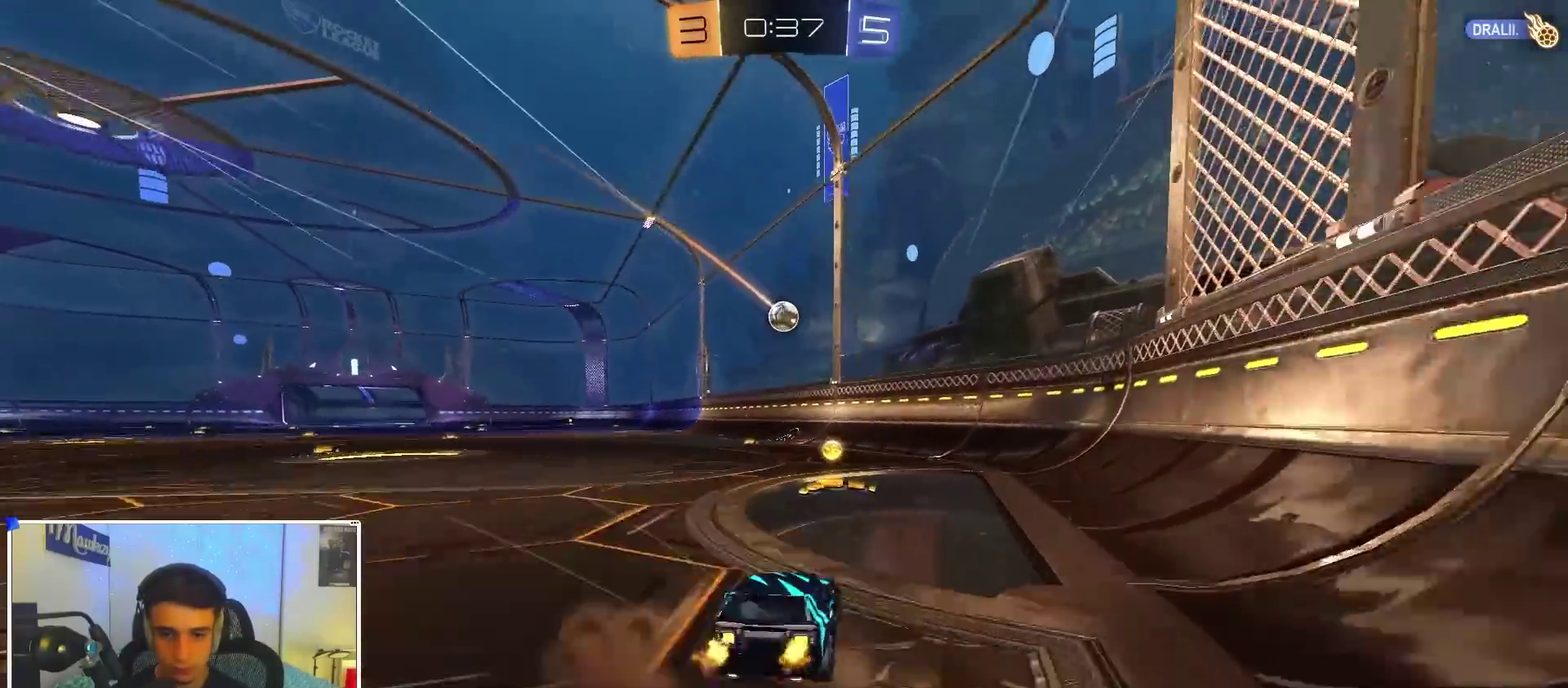
{"dt_ms": 900, "buttons": ["A", "R2"], "left_stick": "down-right", "right_stick": "center", "events": [[50, "left_stick", "left"], [400, "left_stick", "center"], [800, "B", "up"], [883, "A", "down"], [883, "left_stick", "down-right"]]}